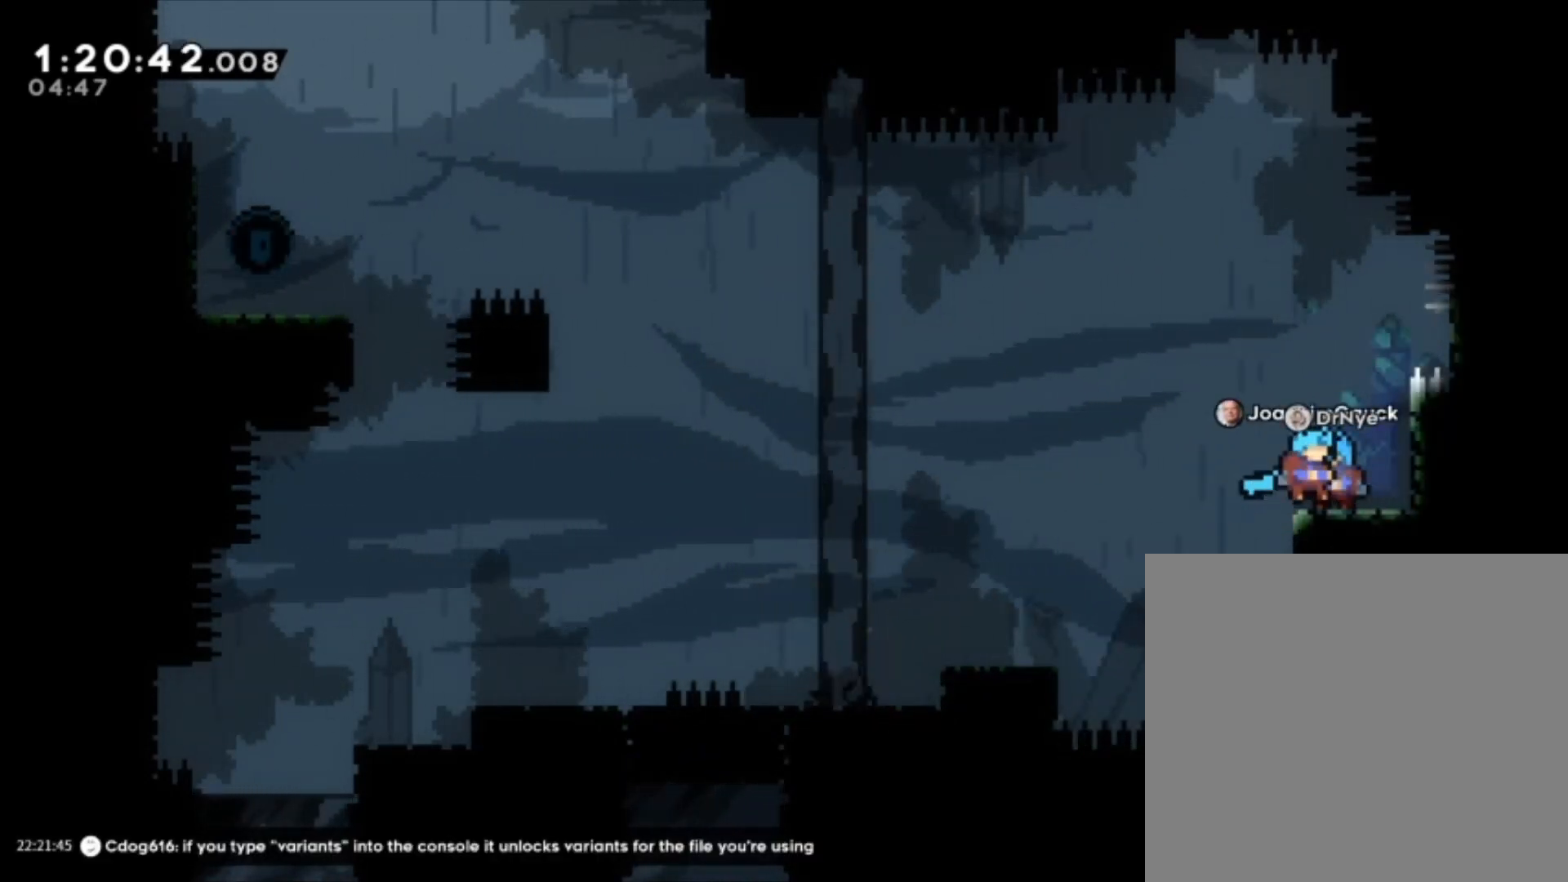
Gameplay with a controller (Xbox layout); each line is a JSON object with the inputs held at the frame after it (dt_ms = milliseconds from this image to that frame). "events" lists button and stick changes between this image and that frame as [ms after this image, input, new state], when the widget could be followed in between. Not read: L2 right_stick.
{"dt_ms": 500, "buttons": [], "left_stick": "center", "events": [[133, "left_stick", "center"], [167, "L1", "up"]]}
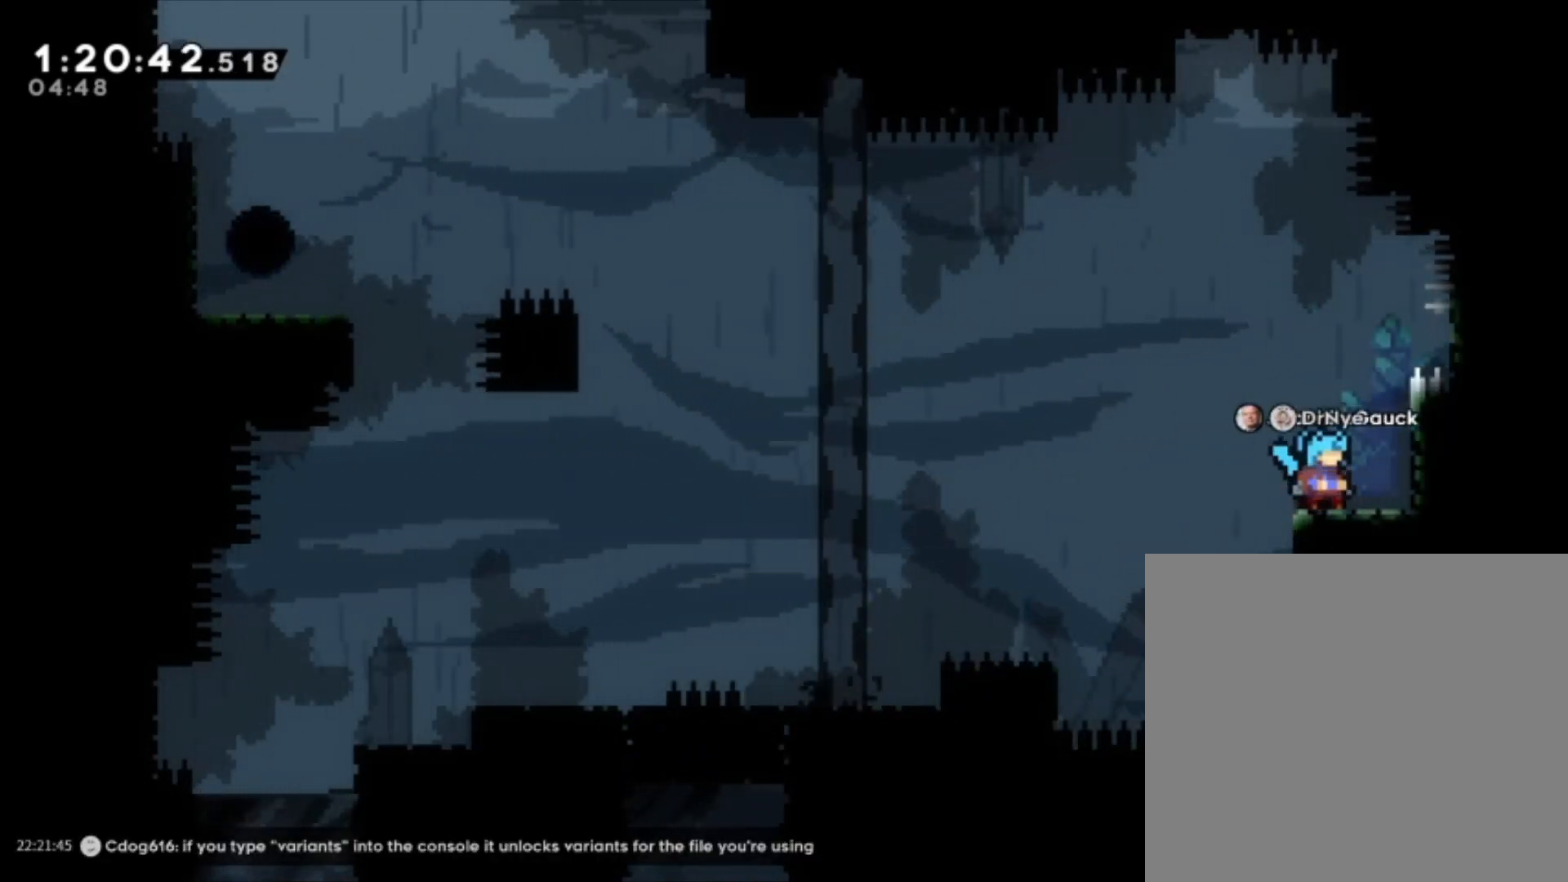
{"dt_ms": 500, "buttons": [], "left_stick": "center", "events": []}
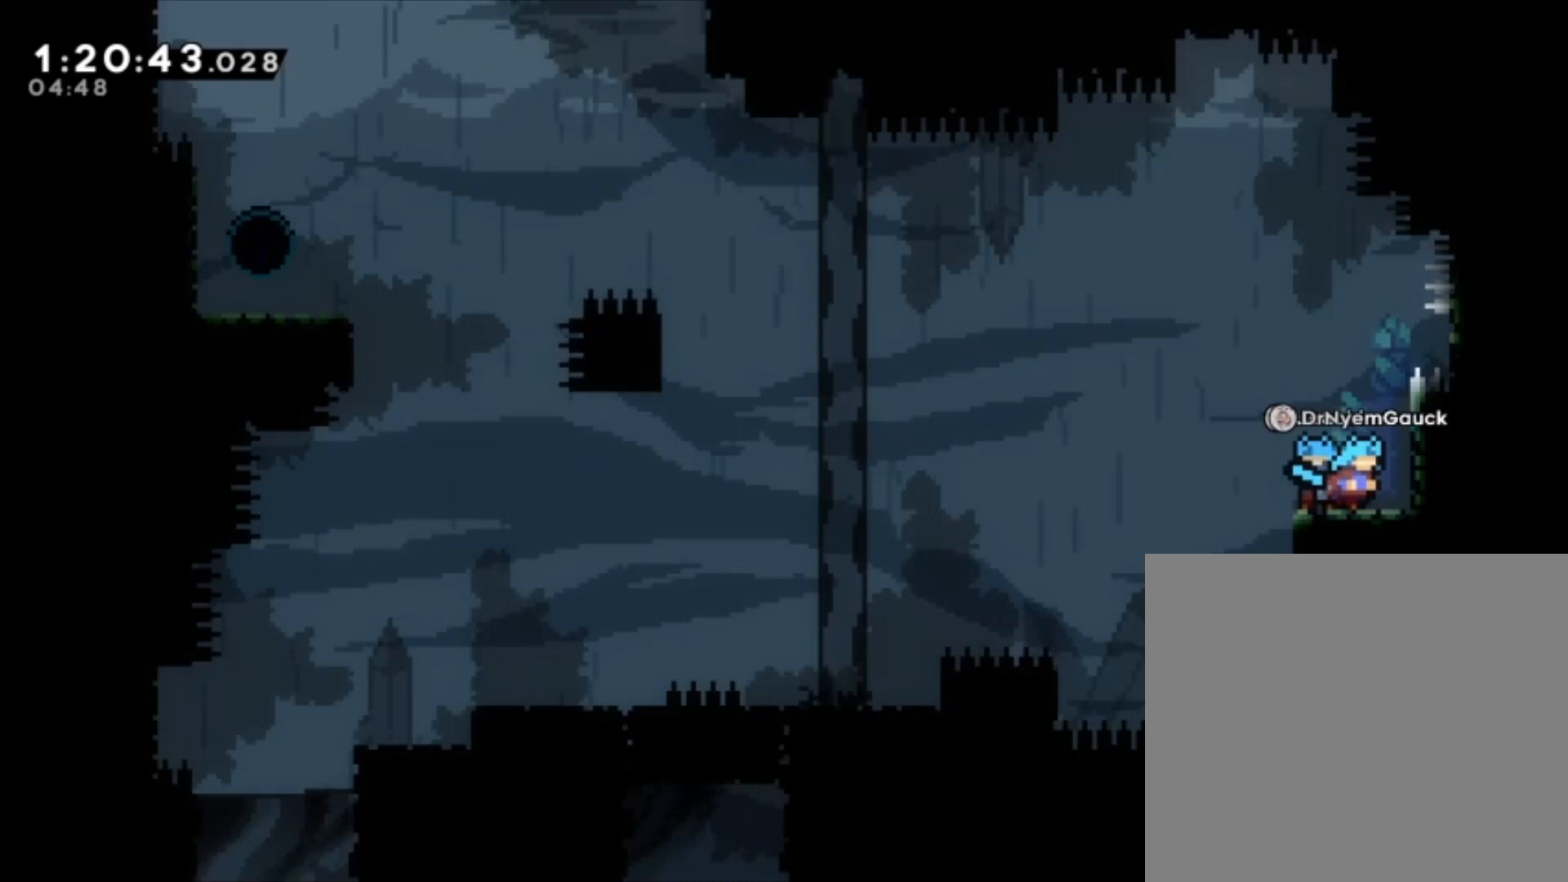
{"dt_ms": 500, "buttons": [], "left_stick": "center", "events": [[33, "A", "down"], [100, "A", "up"], [100, "L1", "down"], [200, "left_stick", "up"], [367, "left_stick", "center"], [500, "L1", "up"]]}
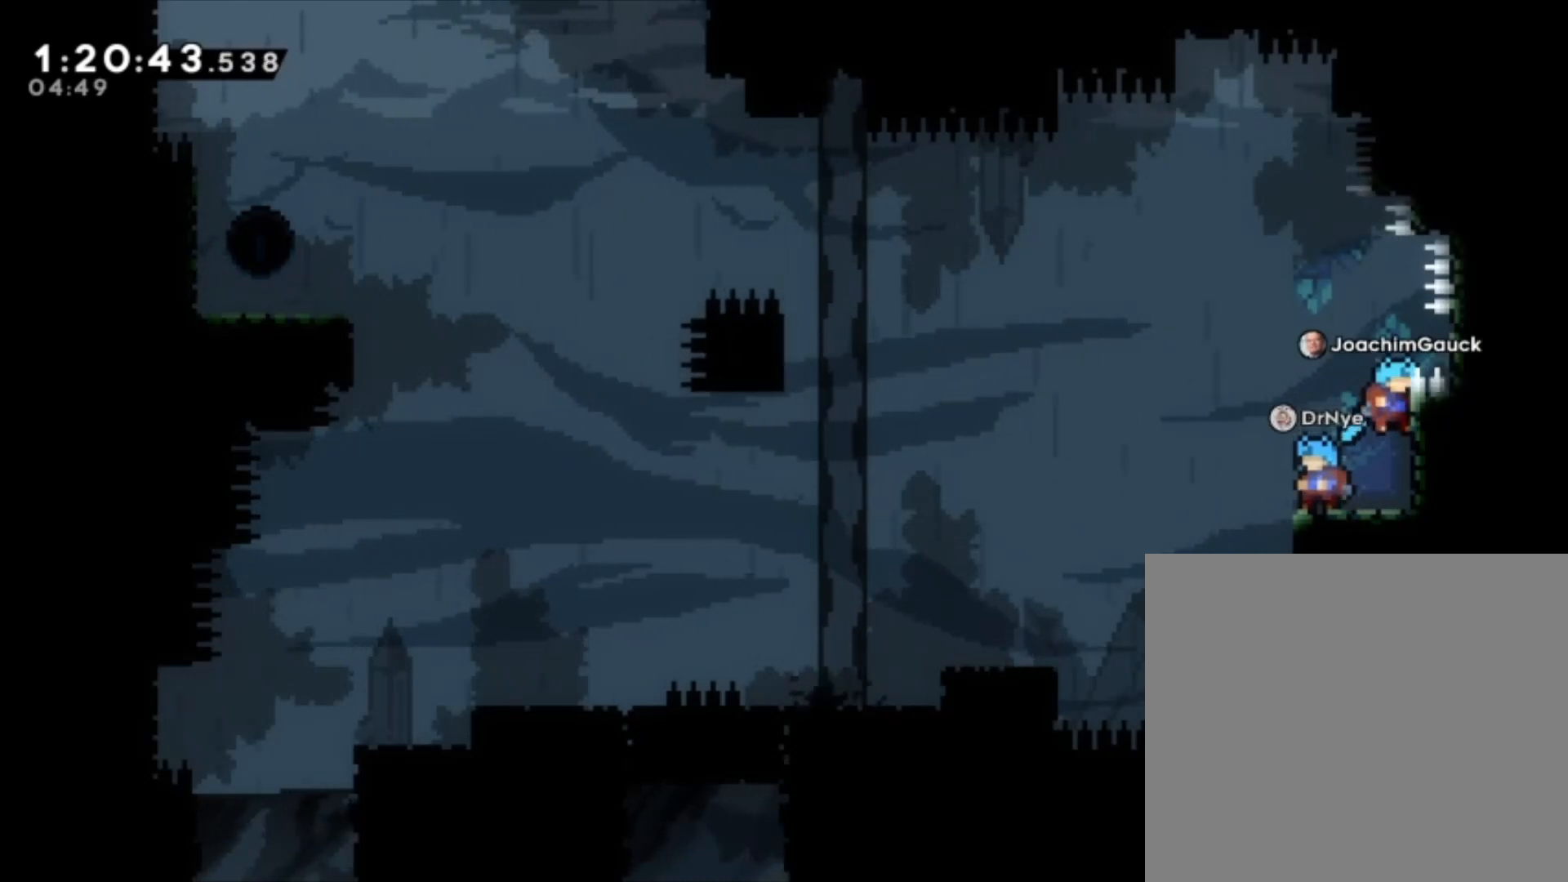
{"dt_ms": 500, "buttons": [], "left_stick": "center", "events": []}
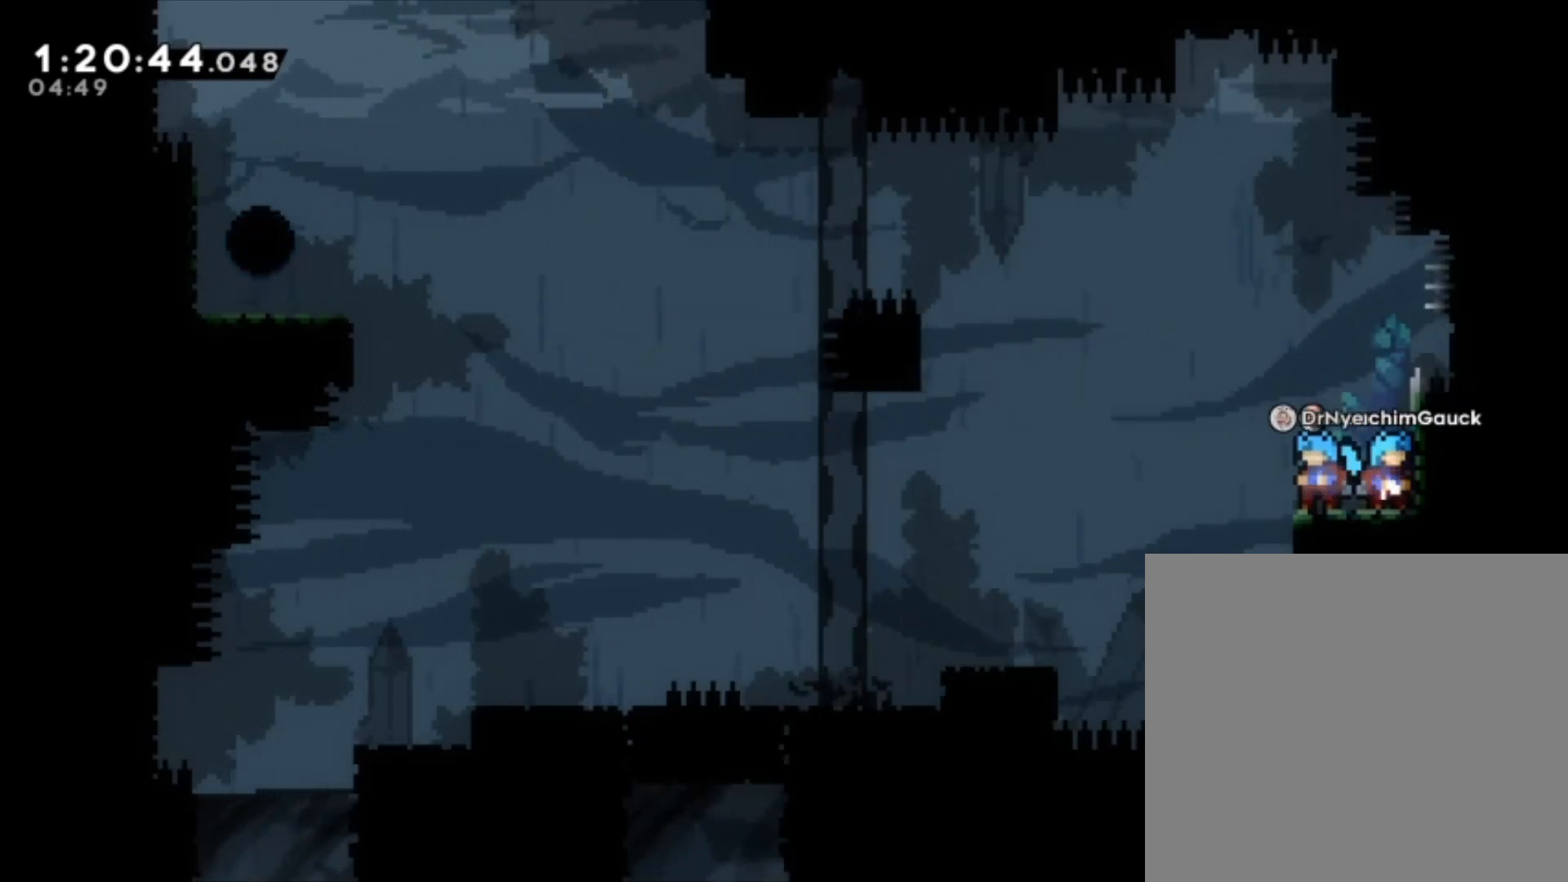
{"dt_ms": 500, "buttons": [], "left_stick": "center", "events": [[300, "left_stick", "left"], [433, "left_stick", "center"]]}
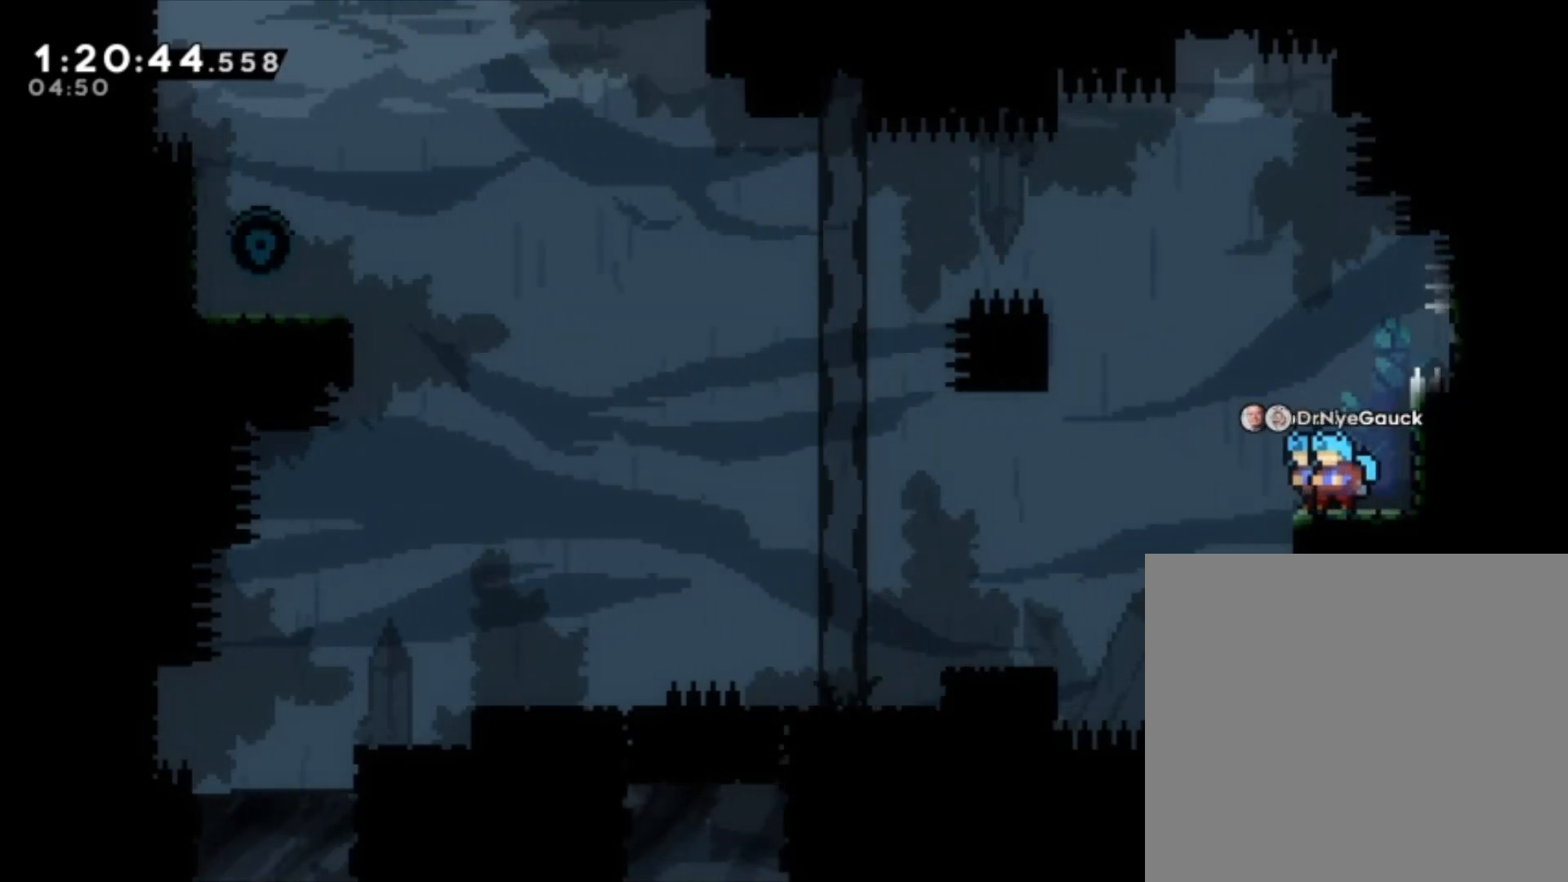
{"dt_ms": 500, "buttons": ["A", "L1"], "left_stick": "left", "events": [[133, "left_stick", "left"], [300, "A", "down"], [300, "L1", "down"]]}
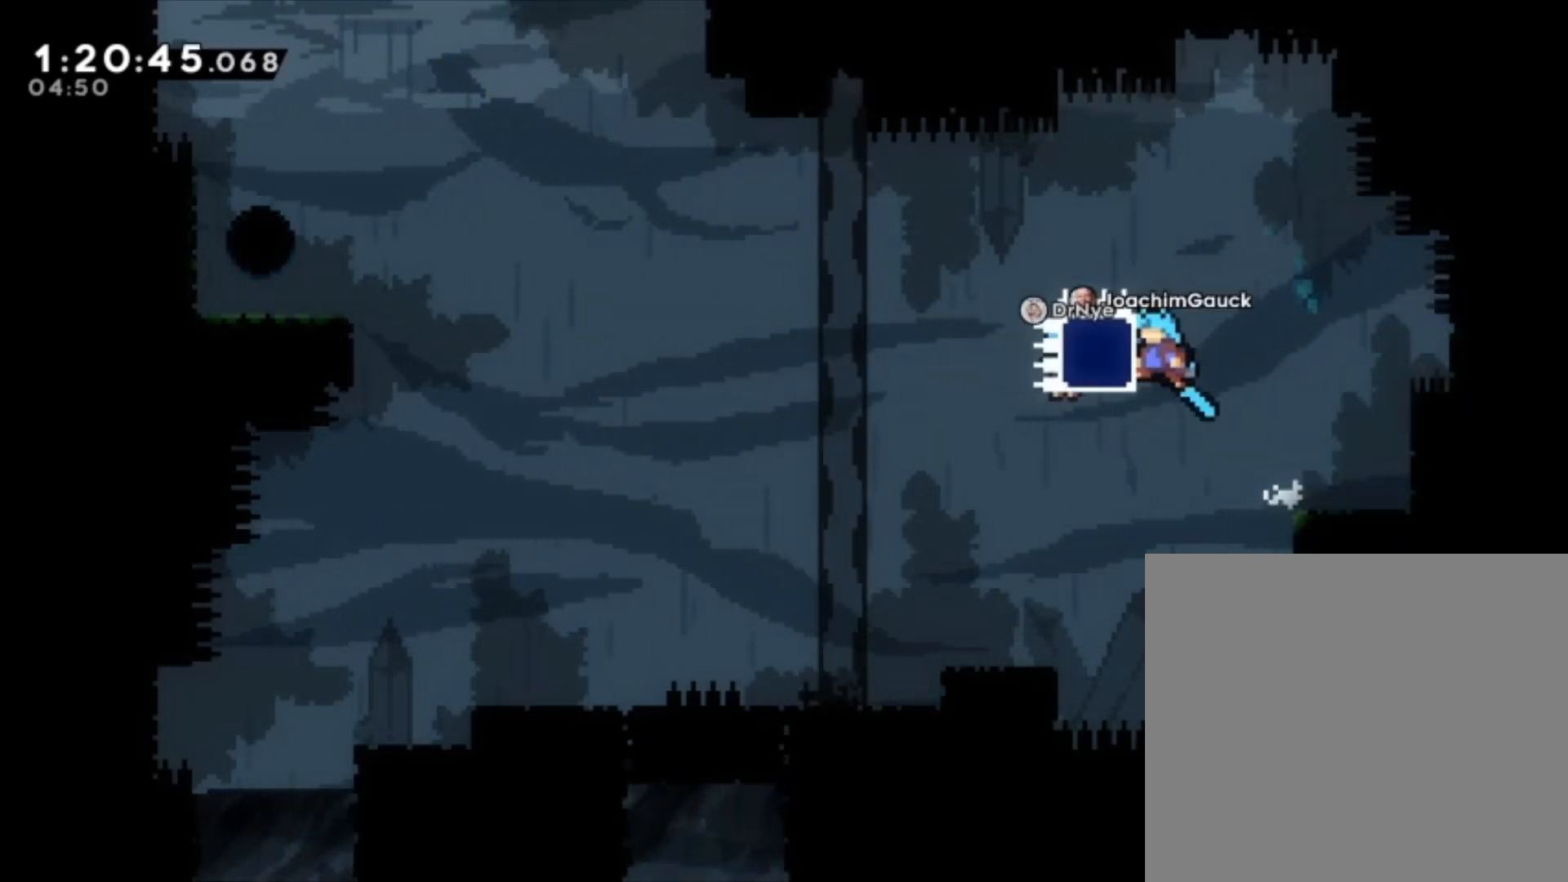
{"dt_ms": 500, "buttons": ["L1"], "left_stick": "center", "events": [[200, "A", "up"], [200, "left_stick", "up-left"], [467, "left_stick", "center"]]}
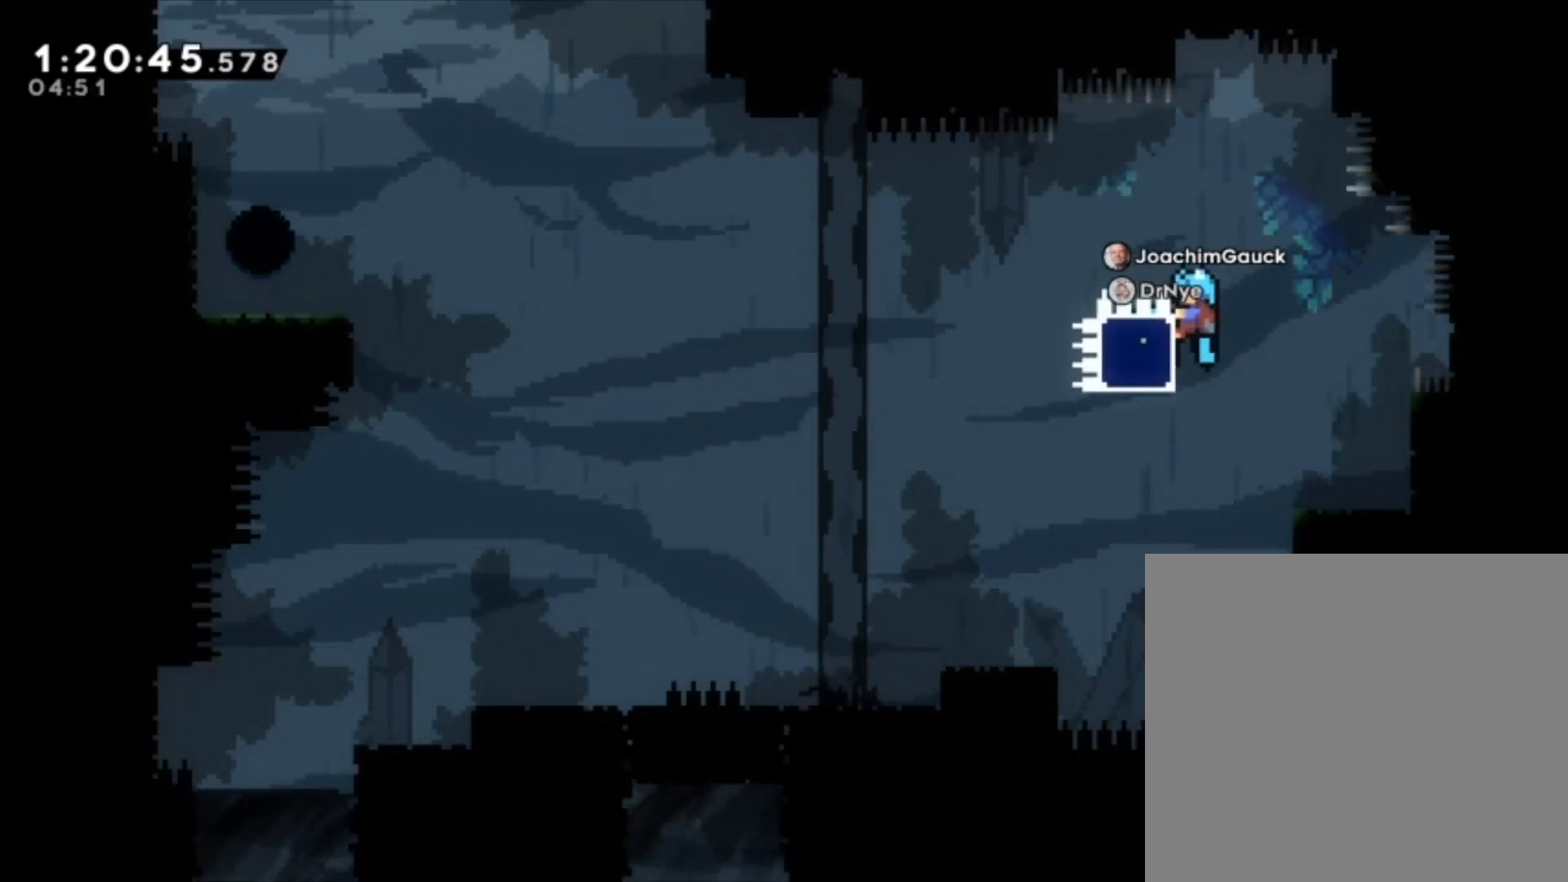
{"dt_ms": 500, "buttons": ["L1"], "left_stick": "up-left", "events": [[467, "left_stick", "up-left"]]}
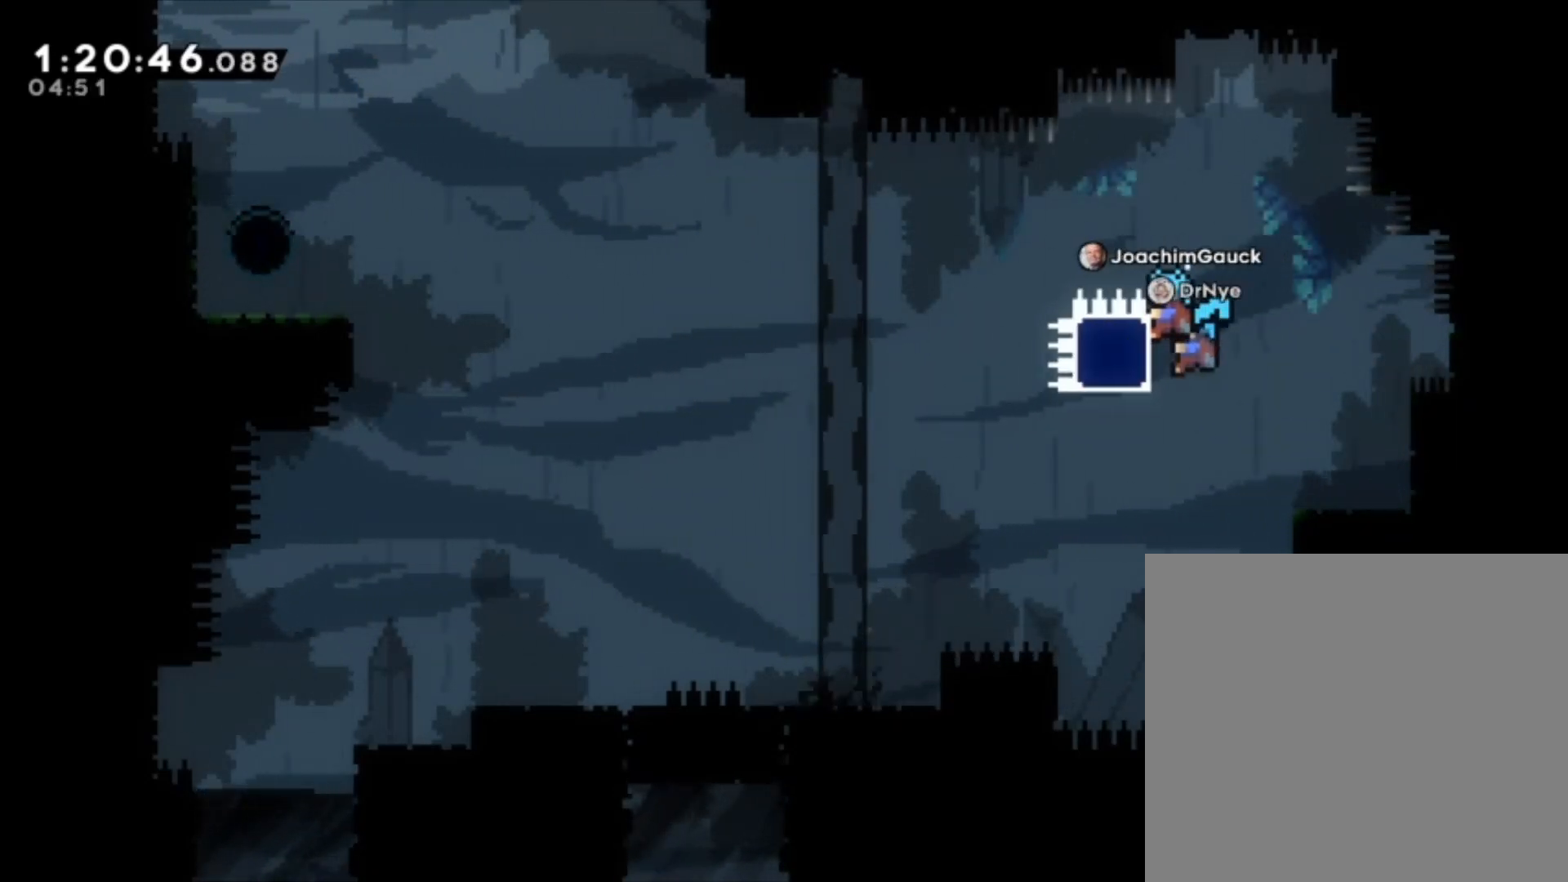
{"dt_ms": 500, "buttons": ["L1"], "left_stick": "center", "events": [[200, "left_stick", "center"]]}
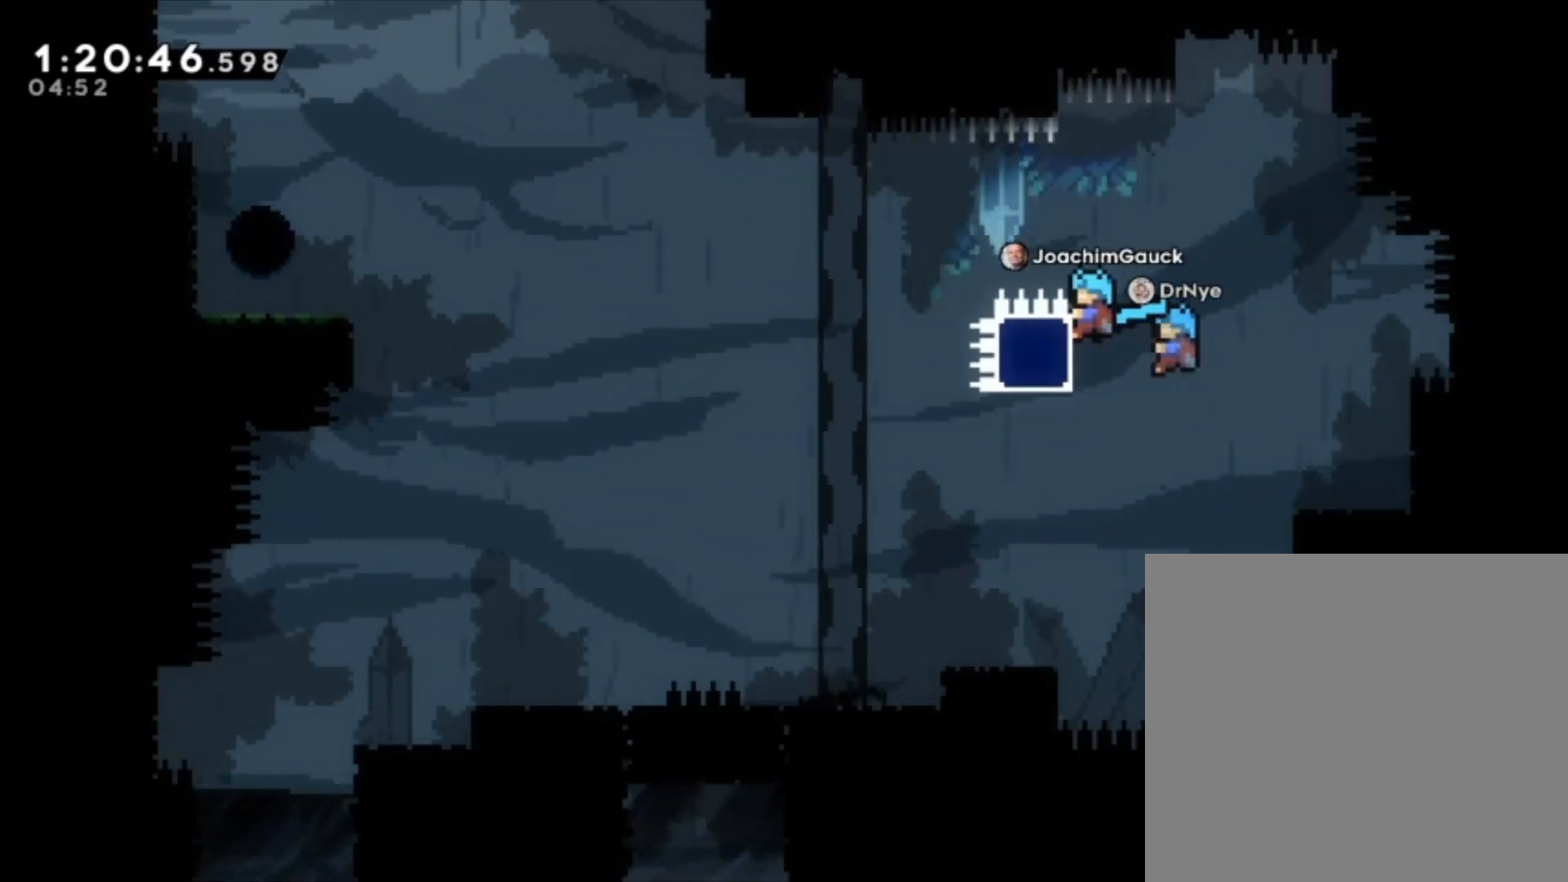
{"dt_ms": 500, "buttons": ["L1"], "left_stick": "up-left", "events": [[433, "left_stick", "up-left"]]}
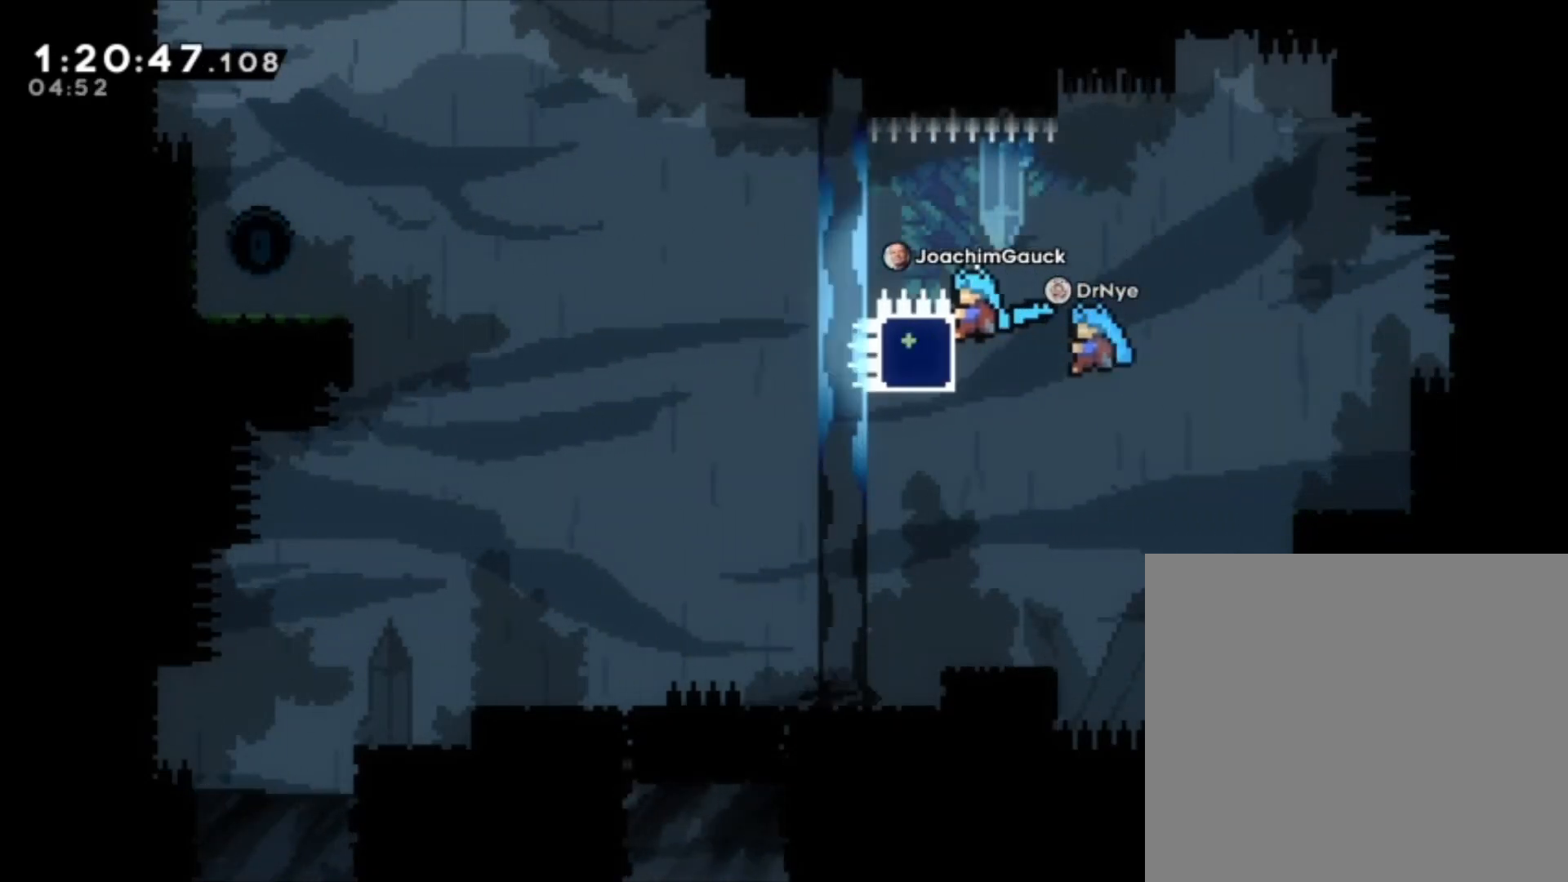
{"dt_ms": 500, "buttons": ["L1"], "left_stick": "center", "events": [[100, "left_stick", "center"]]}
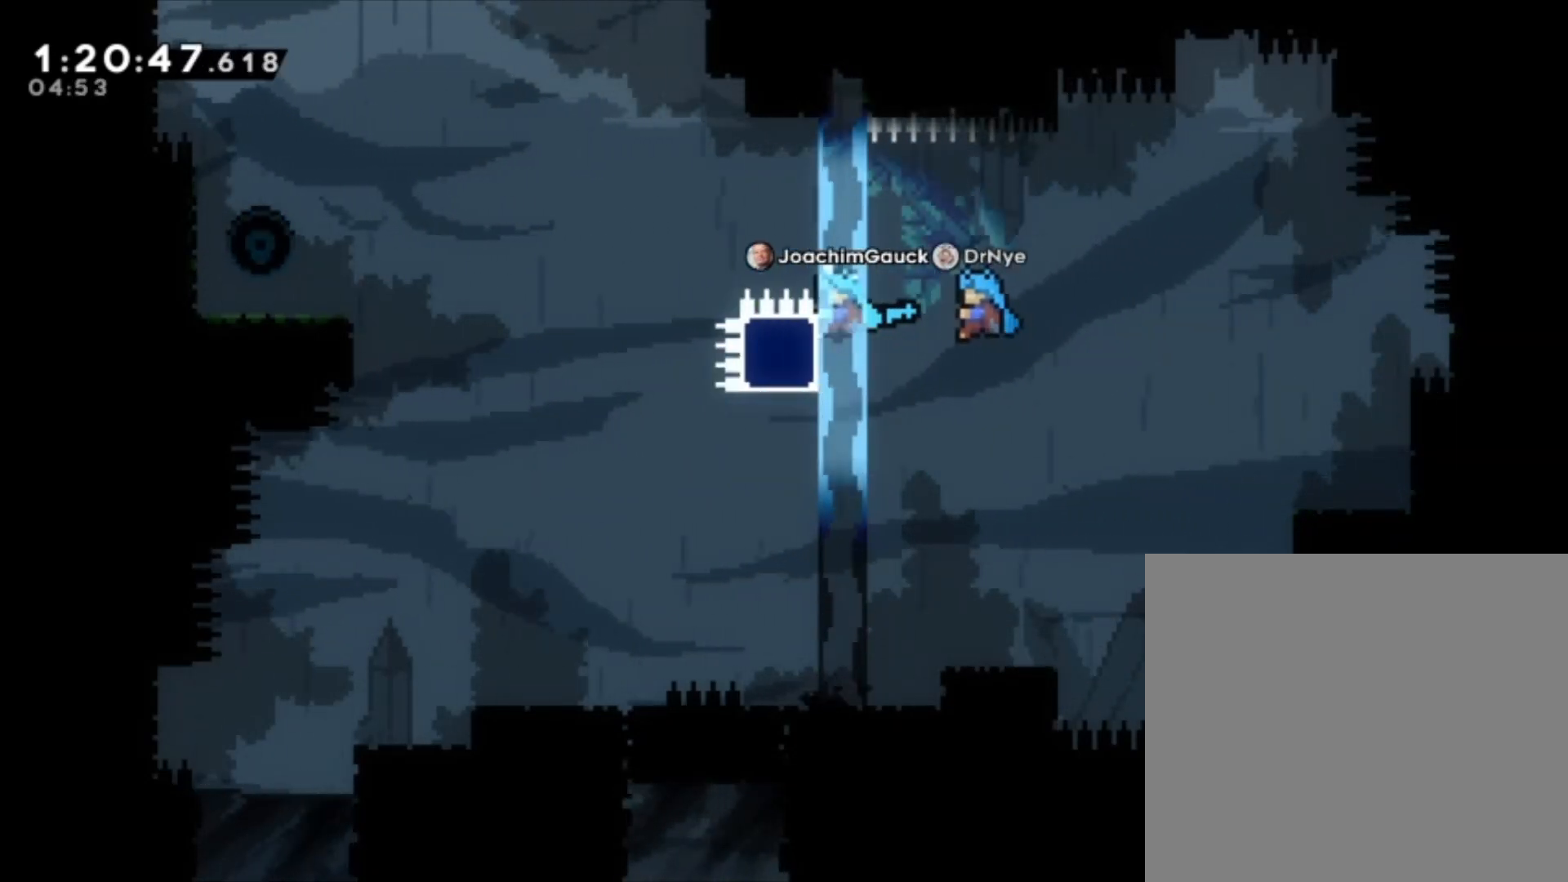
{"dt_ms": 500, "buttons": ["L1"], "left_stick": "center", "events": []}
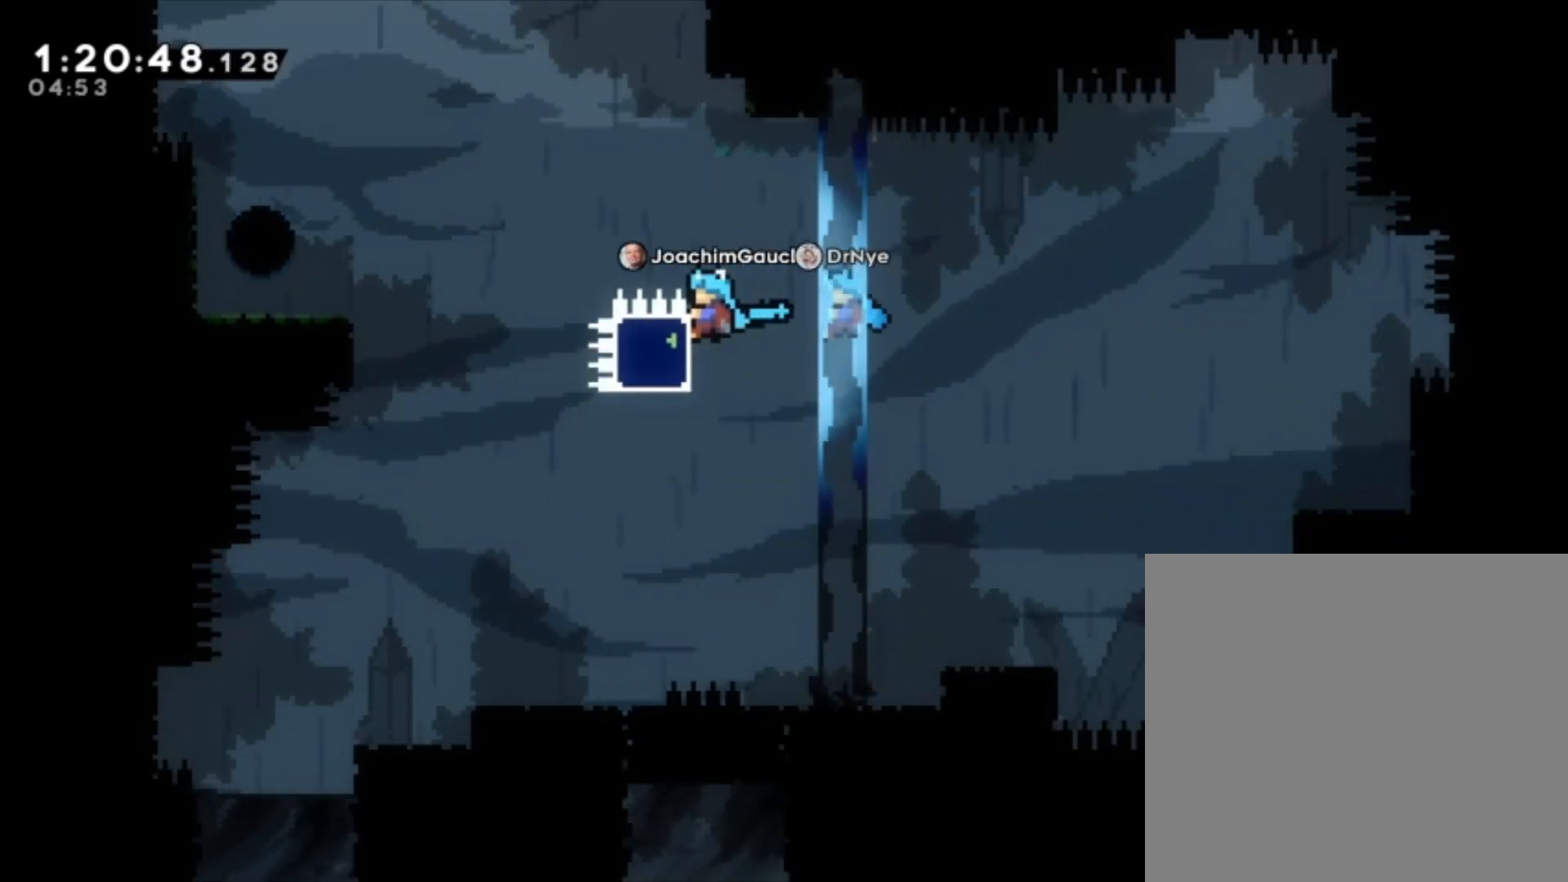
{"dt_ms": 500, "buttons": ["L1"], "left_stick": "center", "events": []}
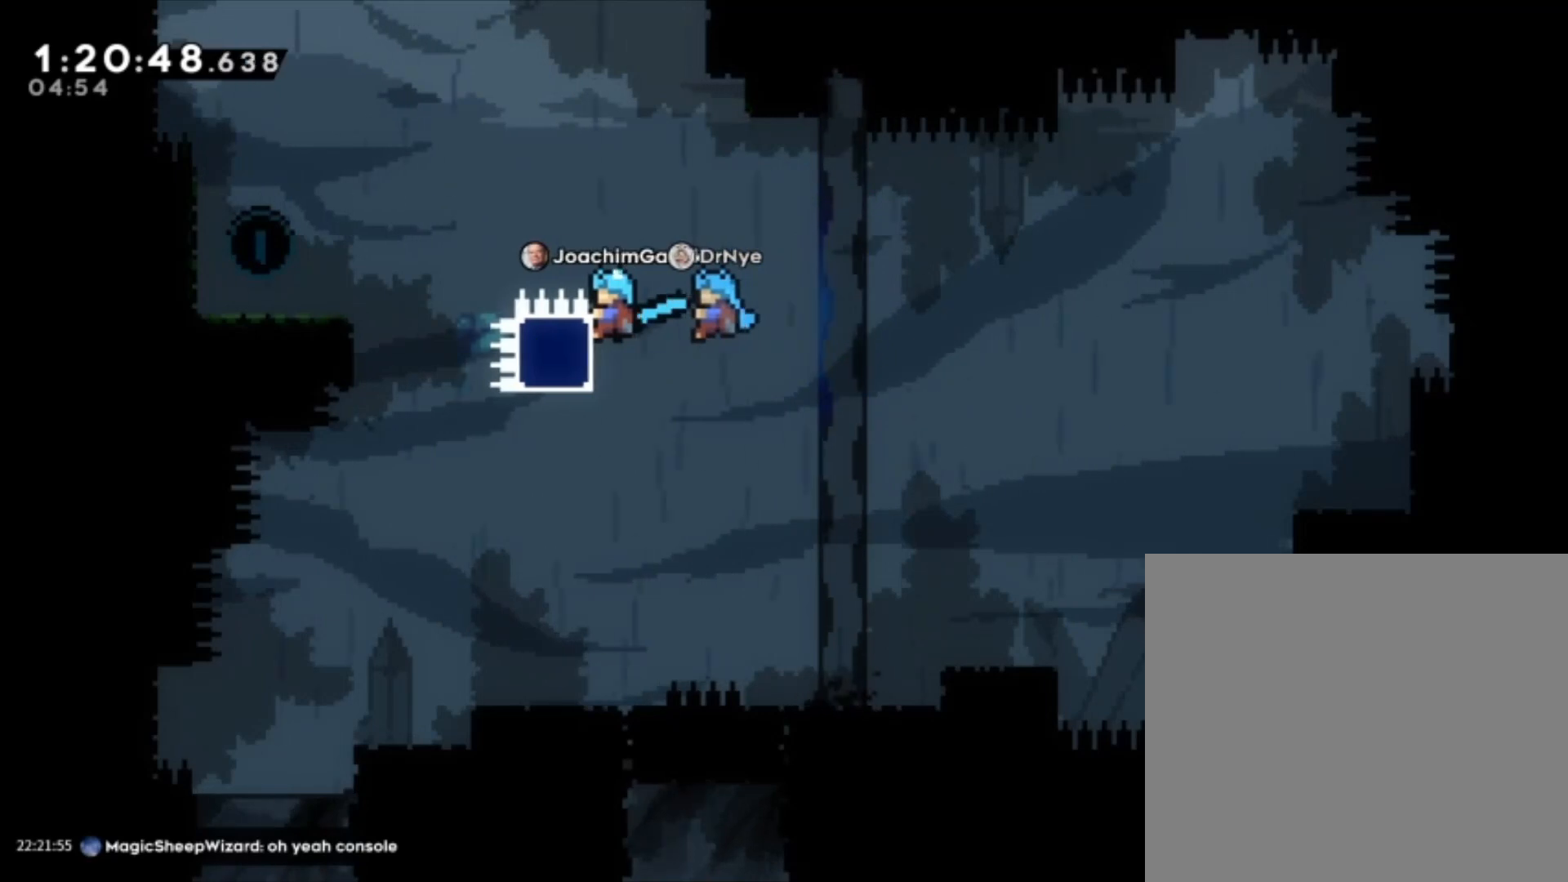
{"dt_ms": 500, "buttons": ["A", "L1"], "left_stick": "left", "events": [[333, "left_stick", "left"], [500, "A", "down"]]}
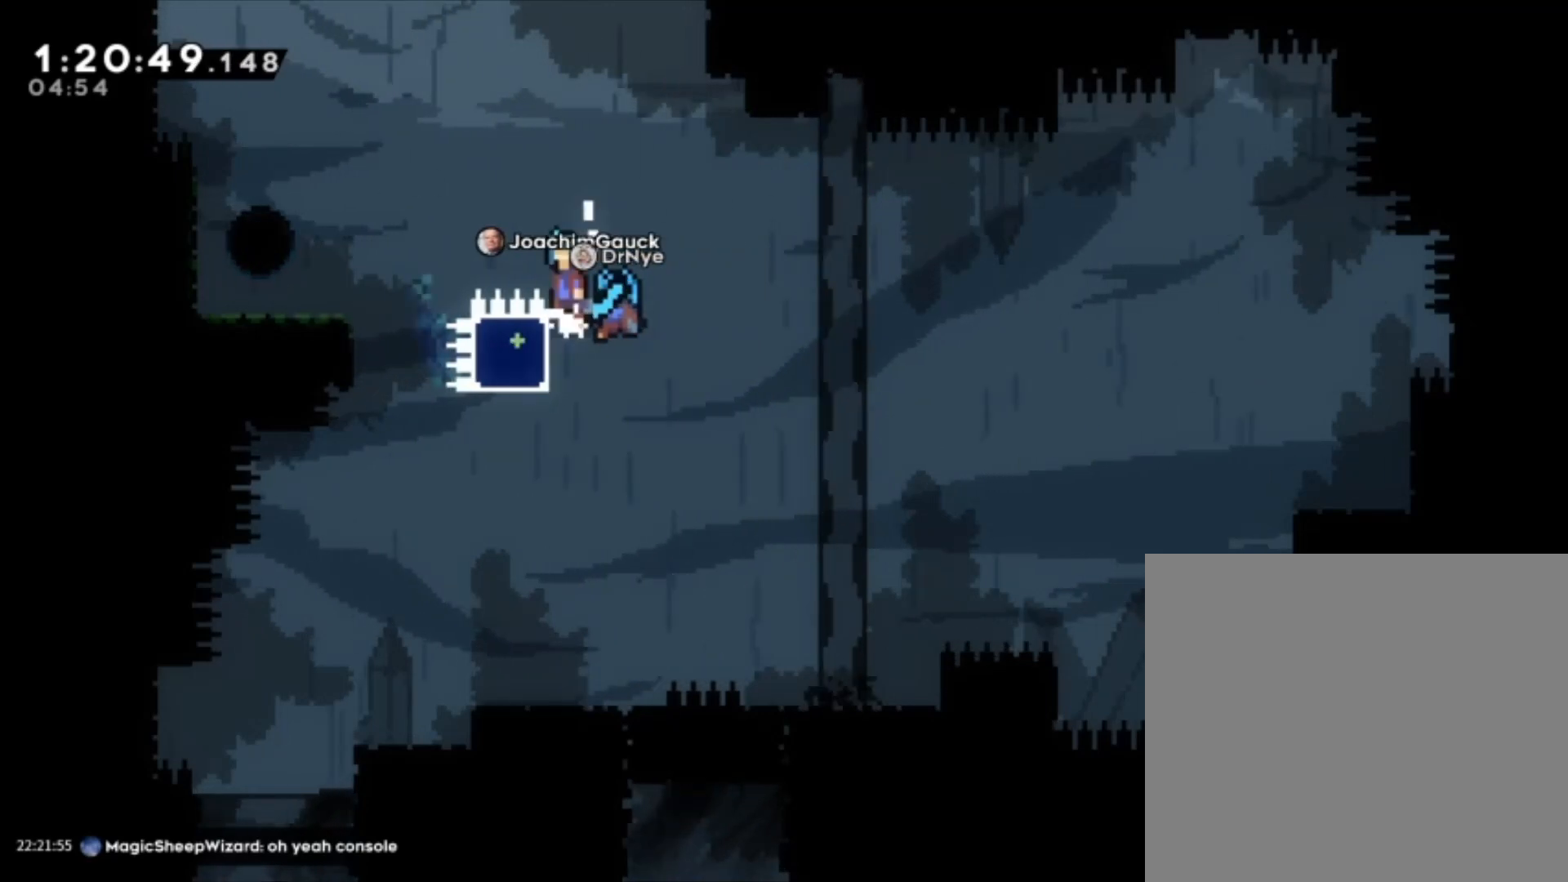
{"dt_ms": 500, "buttons": ["A", "L1"], "left_stick": "left", "events": []}
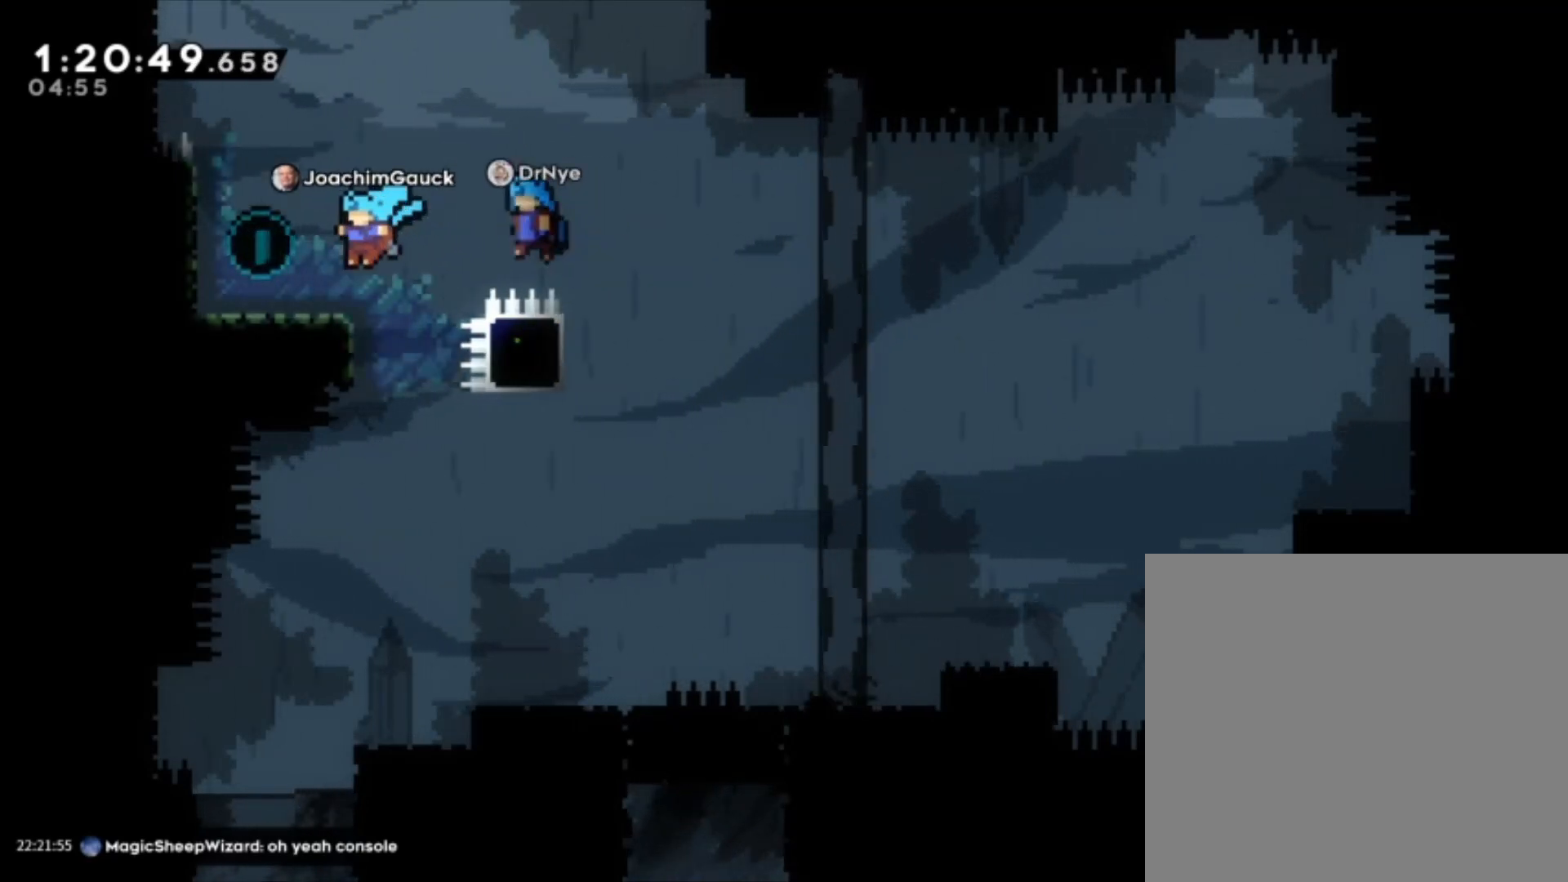
{"dt_ms": 500, "buttons": [], "left_stick": "center", "events": [[33, "A", "up"], [200, "L1", "up"], [233, "left_stick", "center"]]}
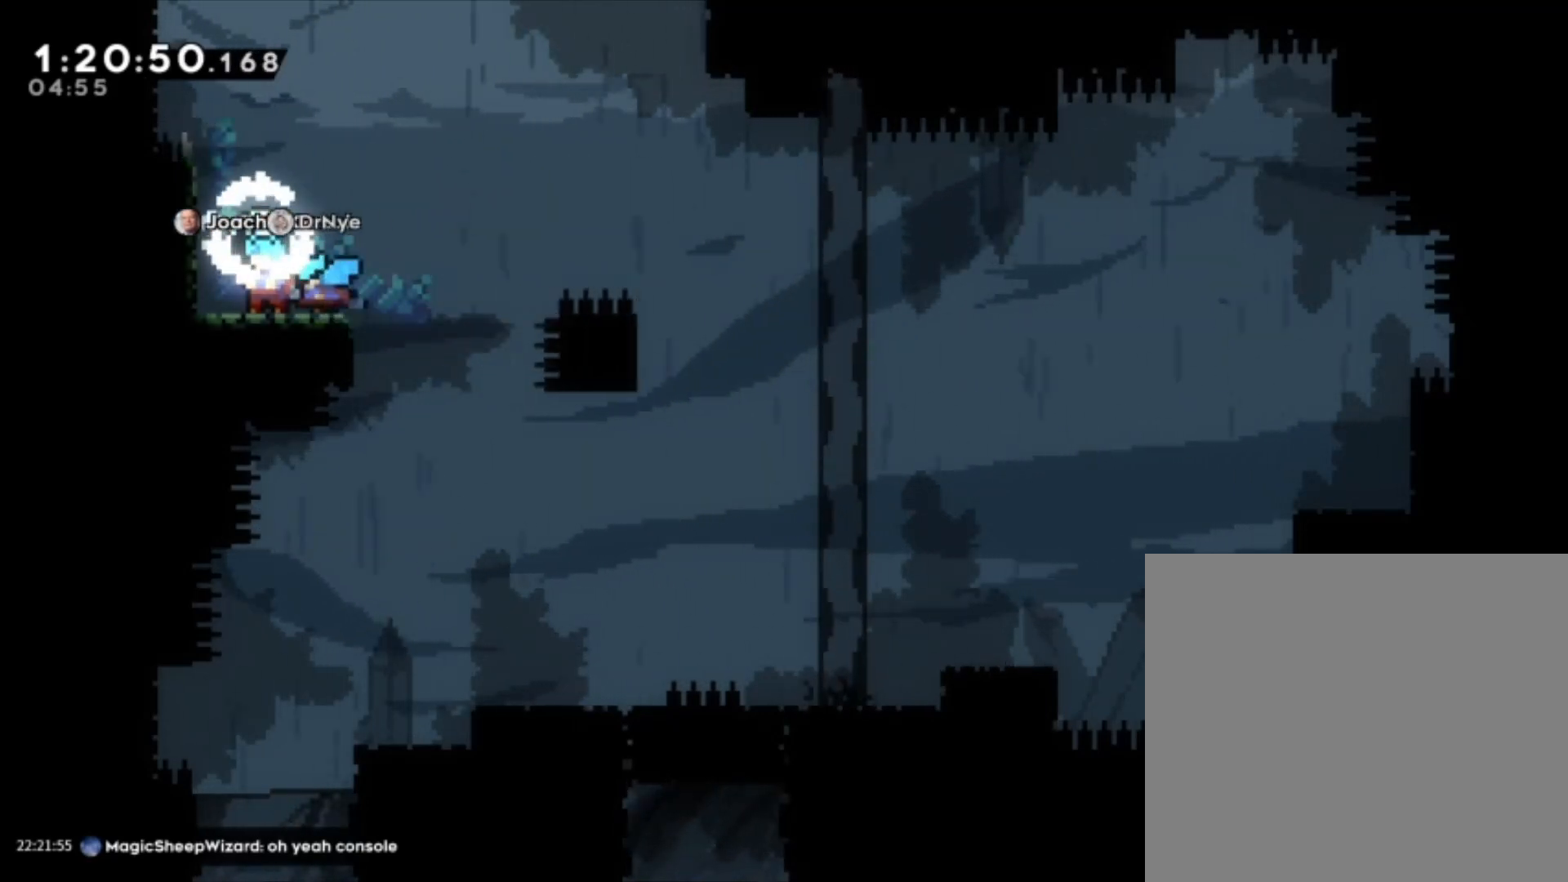
{"dt_ms": 500, "buttons": [], "left_stick": "center", "events": [[267, "A", "down"], [367, "A", "up"]]}
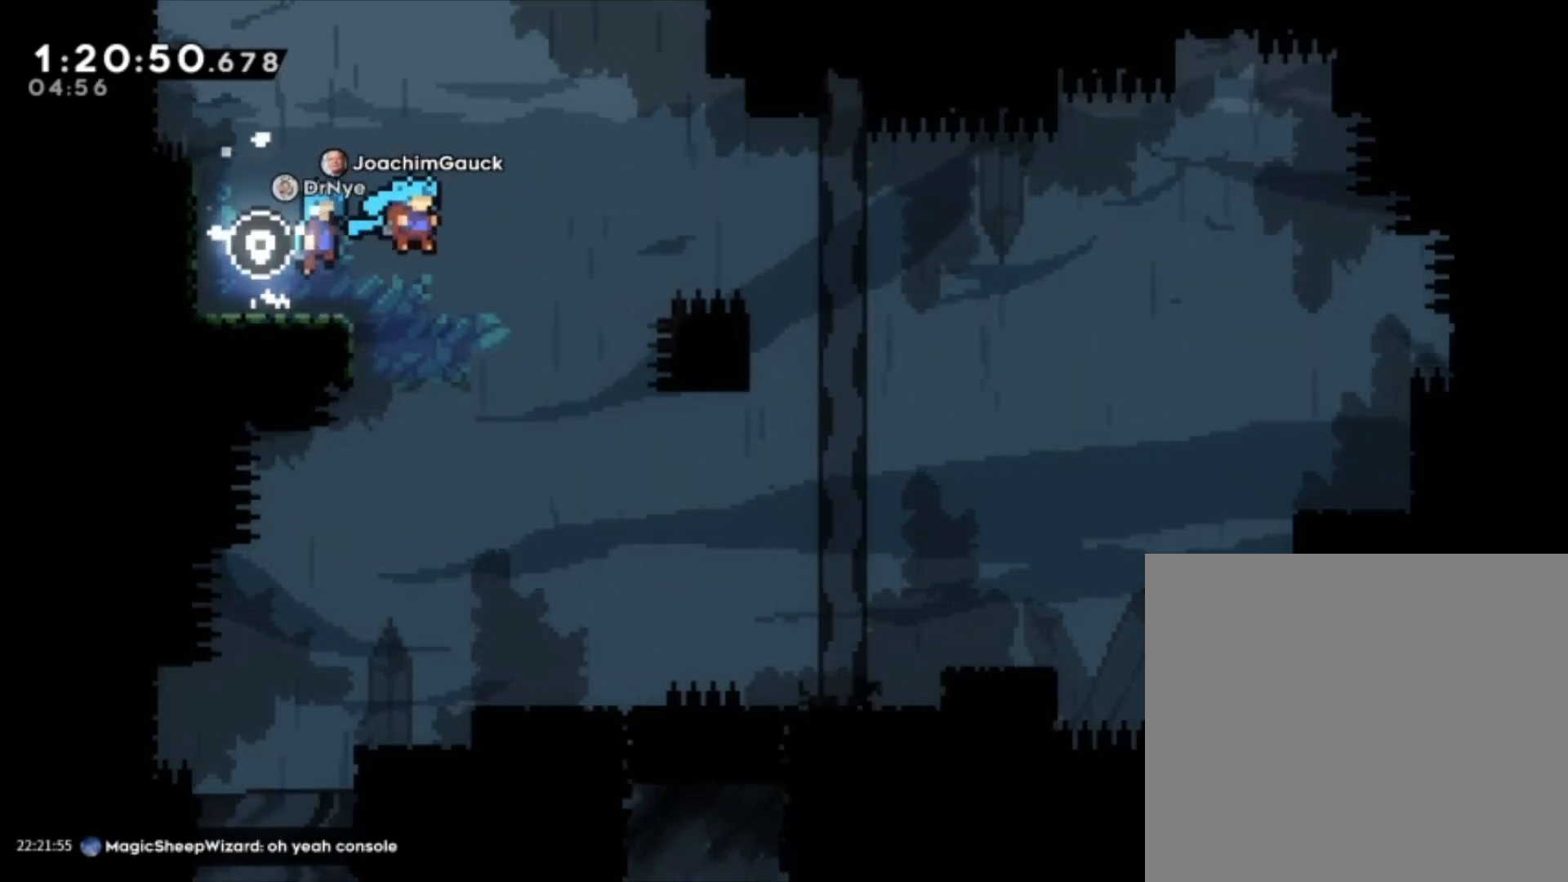
{"dt_ms": 500, "buttons": [], "left_stick": "center", "events": []}
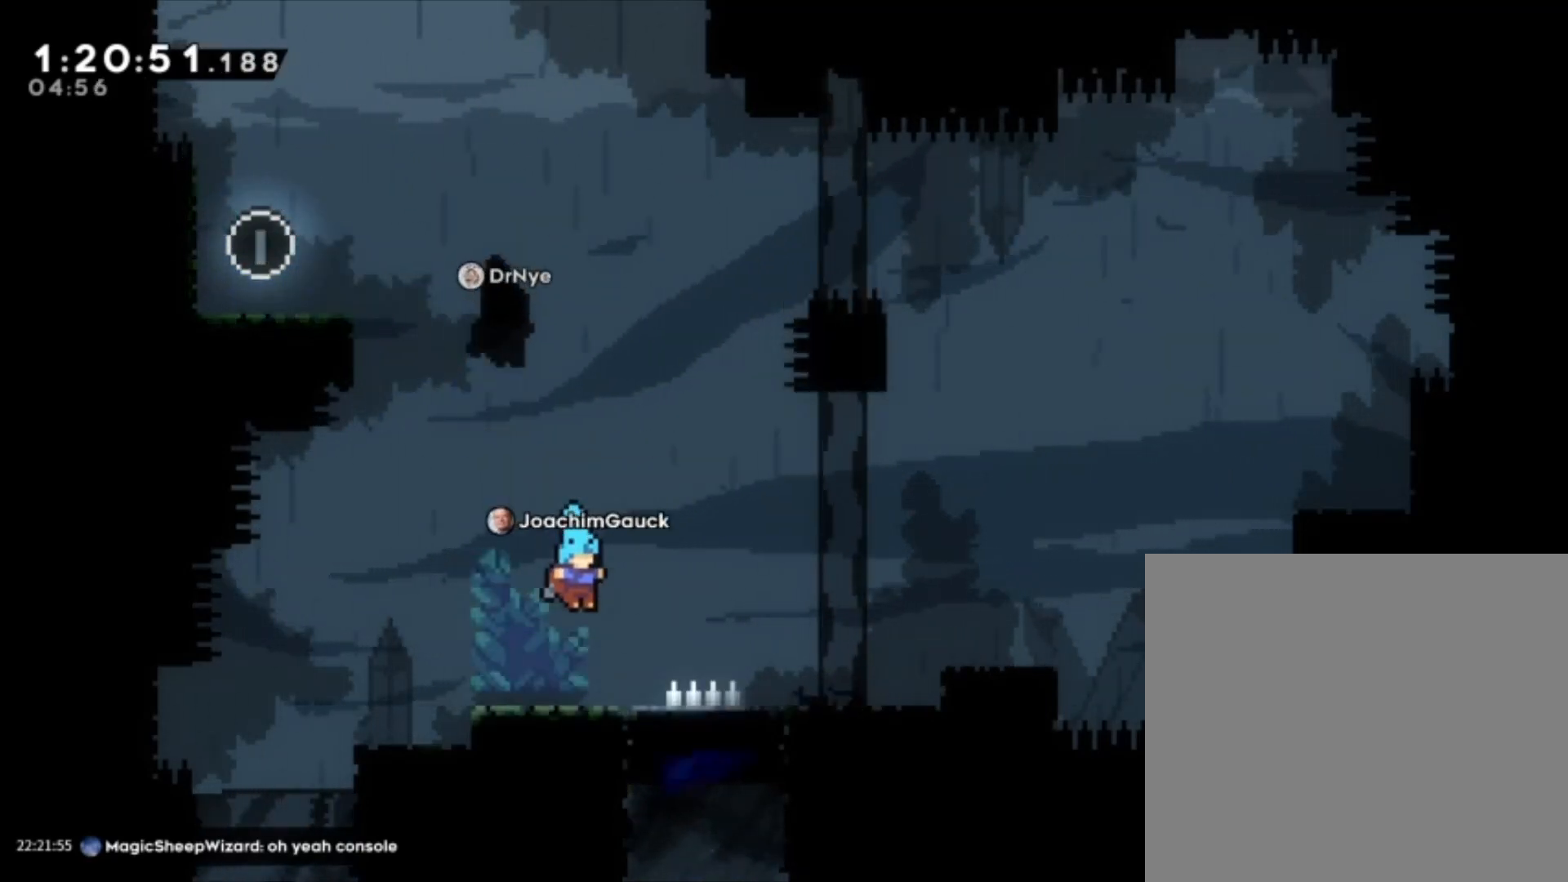
{"dt_ms": 1000, "buttons": [], "left_stick": "center"}
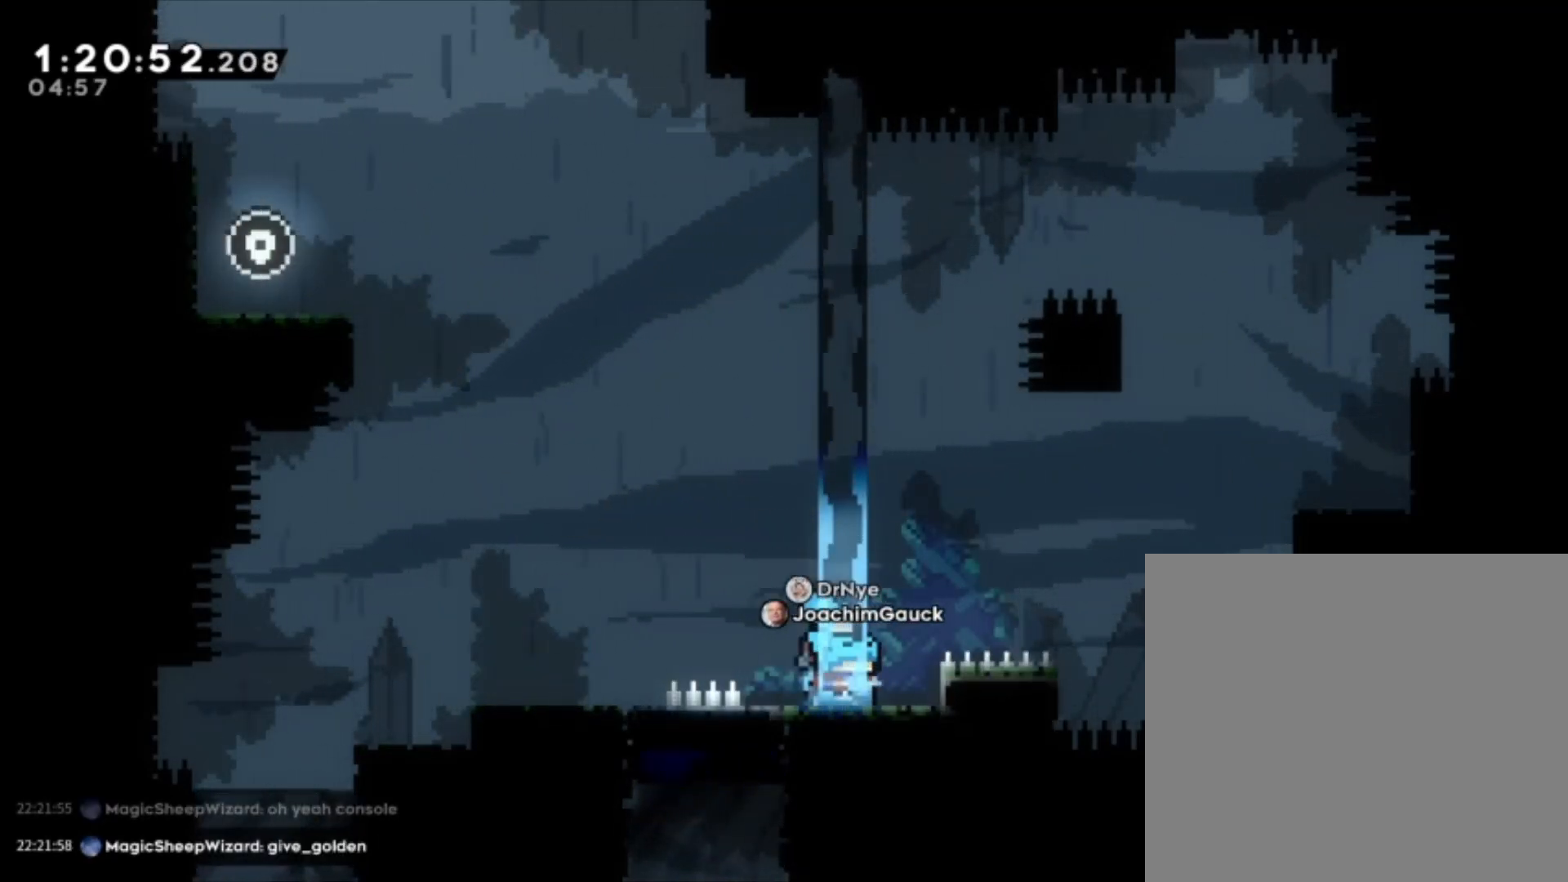
{"dt_ms": 500, "buttons": [], "left_stick": "center", "events": []}
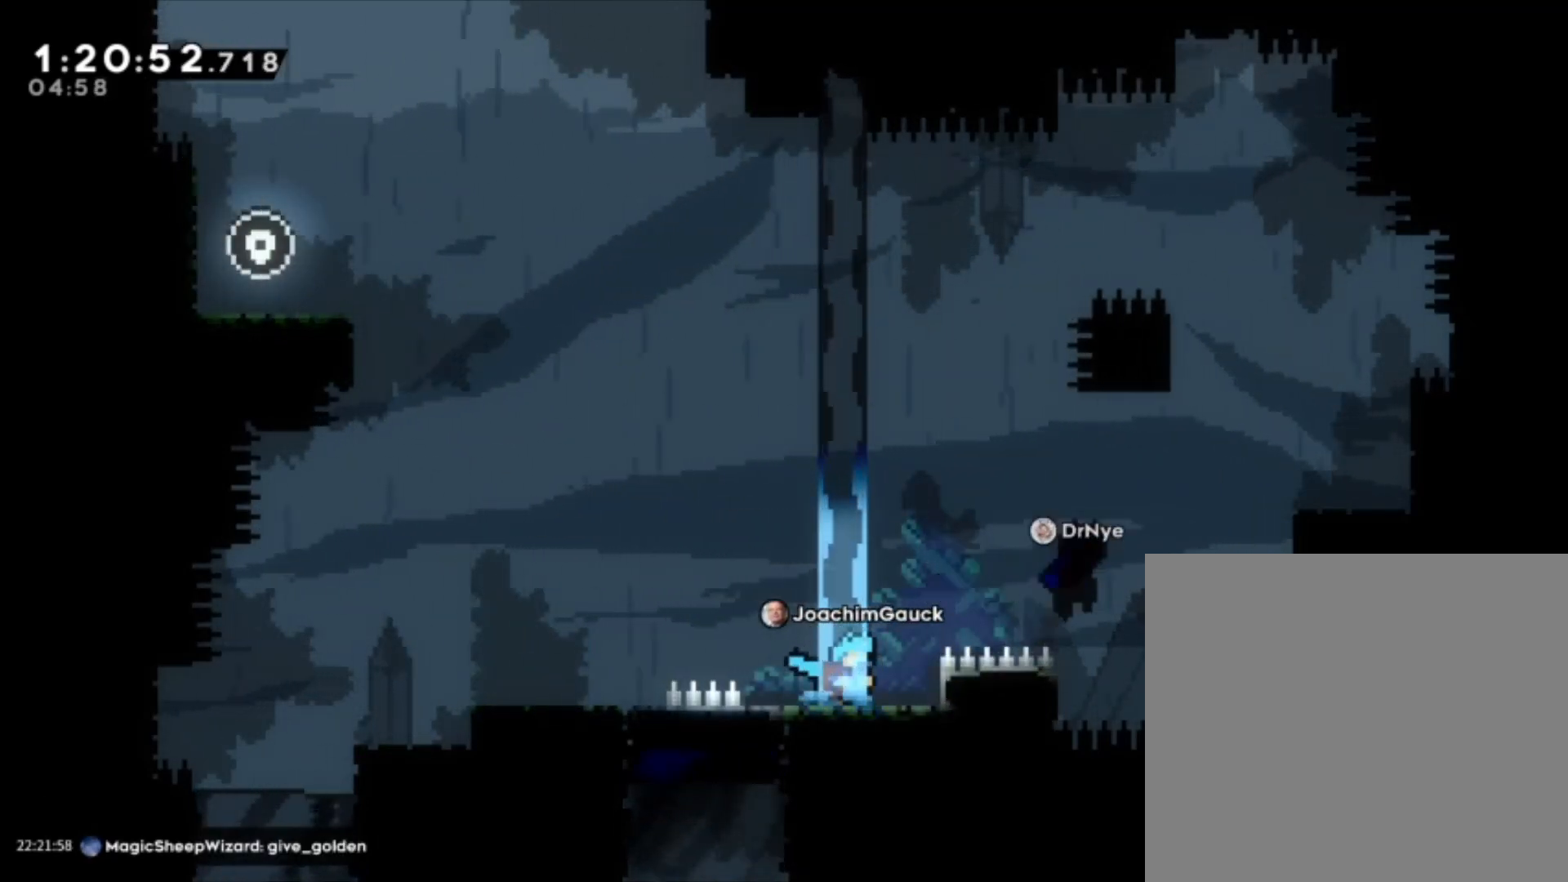
{"dt_ms": 500, "buttons": [], "left_stick": "center", "events": []}